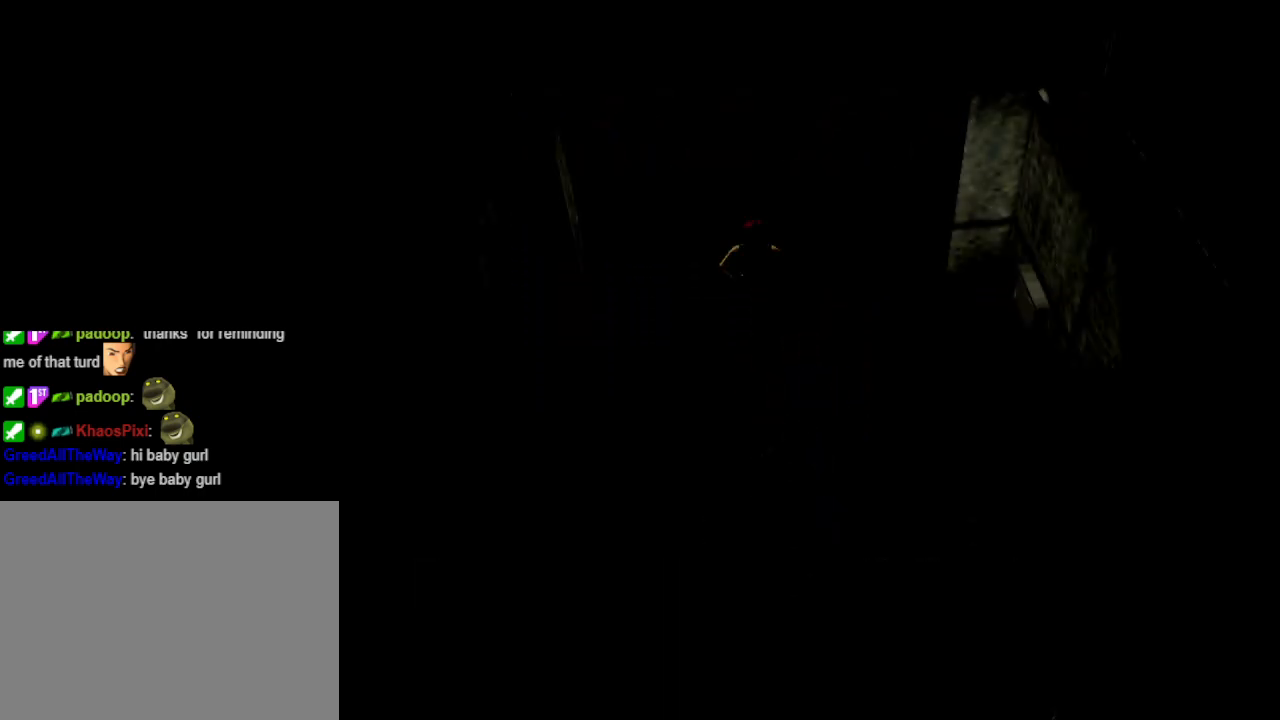
Gameplay with a controller (PlayStation layout); each line is a JSON object with the inputs held at the frame after it. "events" lists button and stick changes between this image and that frame as [ms after this image, input, new state], when the widget could be followed in between. Not read: L2 R2 left_stick right_stick.
{"buttons": ["DPAD_UP"], "events": [[433, "DPAD_UP", "down"]]}
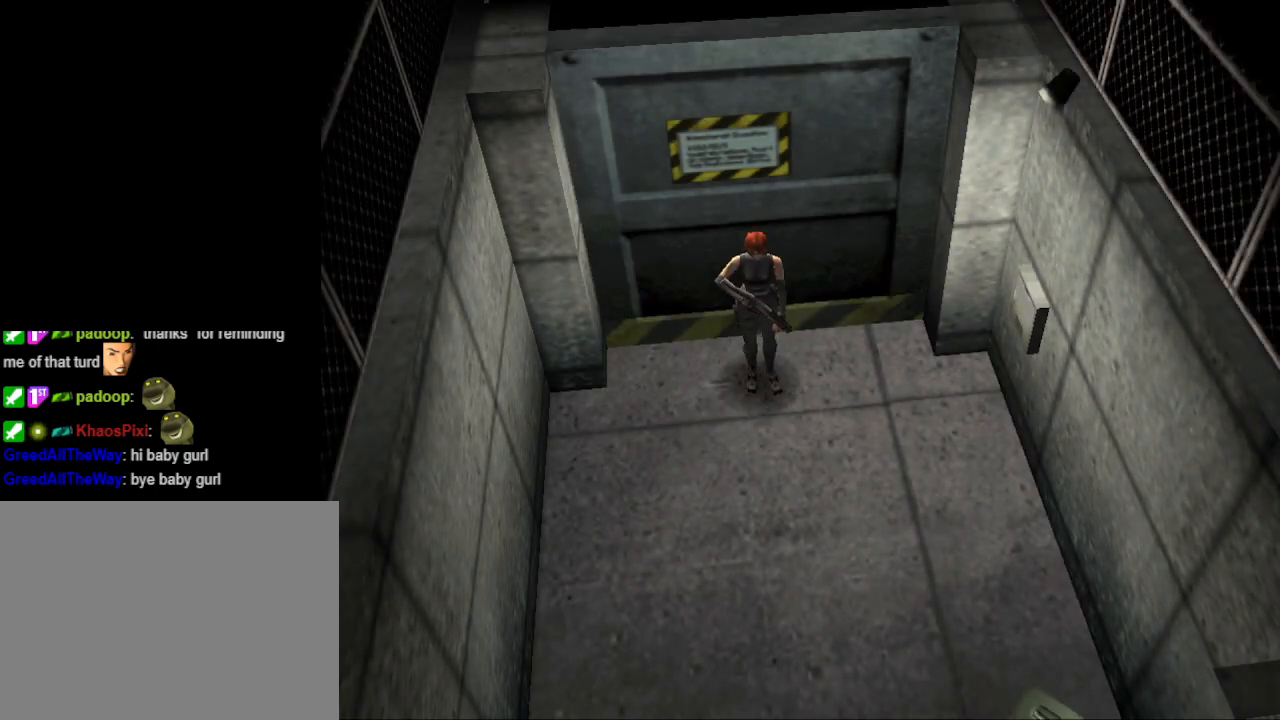
{"buttons": ["CIRCLE", "DPAD_LEFT"], "events": [[33, "CIRCLE", "down"], [500, "DPAD_LEFT", "down"], [500, "DPAD_UP", "up"]]}
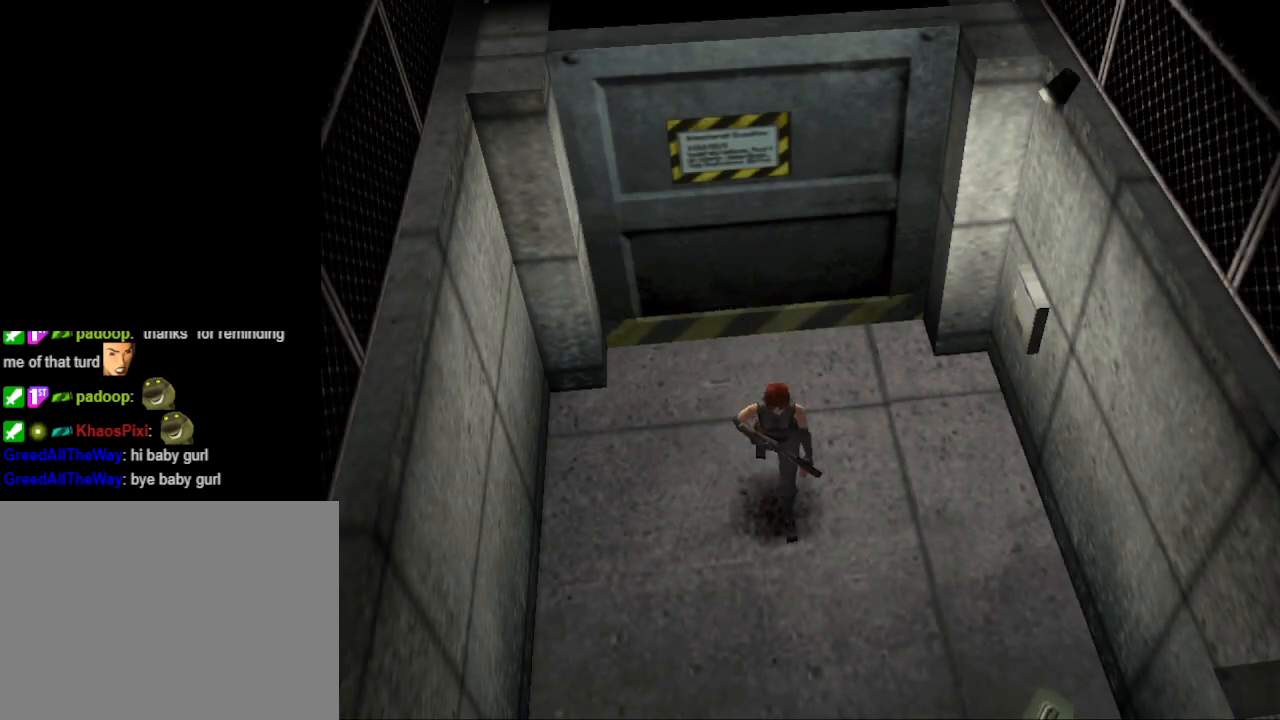
{"buttons": ["CIRCLE", "DPAD_UP", "DPAD_RIGHT"], "events": [[167, "DPAD_UP", "down"], [433, "DPAD_LEFT", "up"], [467, "DPAD_RIGHT", "down"]]}
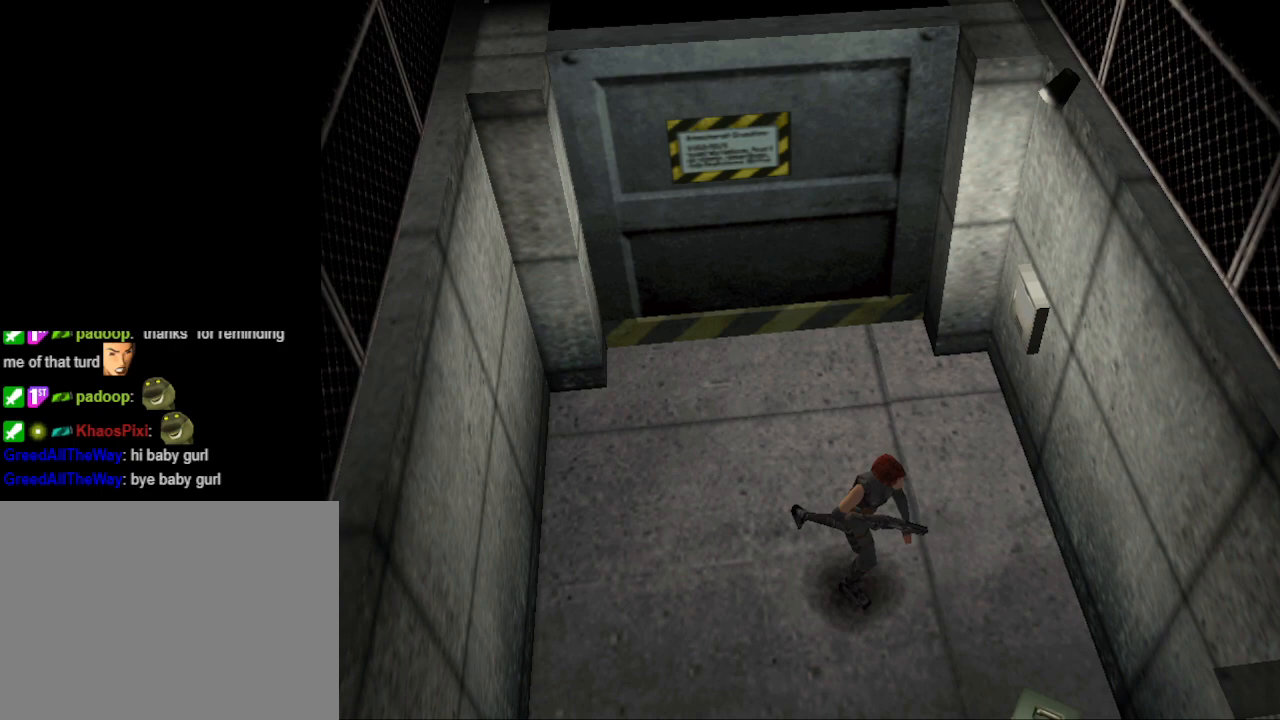
{"buttons": ["DPAD_UP", "DPAD_RIGHT"], "events": [[133, "DPAD_RIGHT", "up"], [167, "DPAD_LEFT", "down"], [300, "DPAD_LEFT", "up"], [333, "DPAD_RIGHT", "down"], [367, "CIRCLE", "up"], [367, "CROSS", "down"], [500, "CROSS", "up"]]}
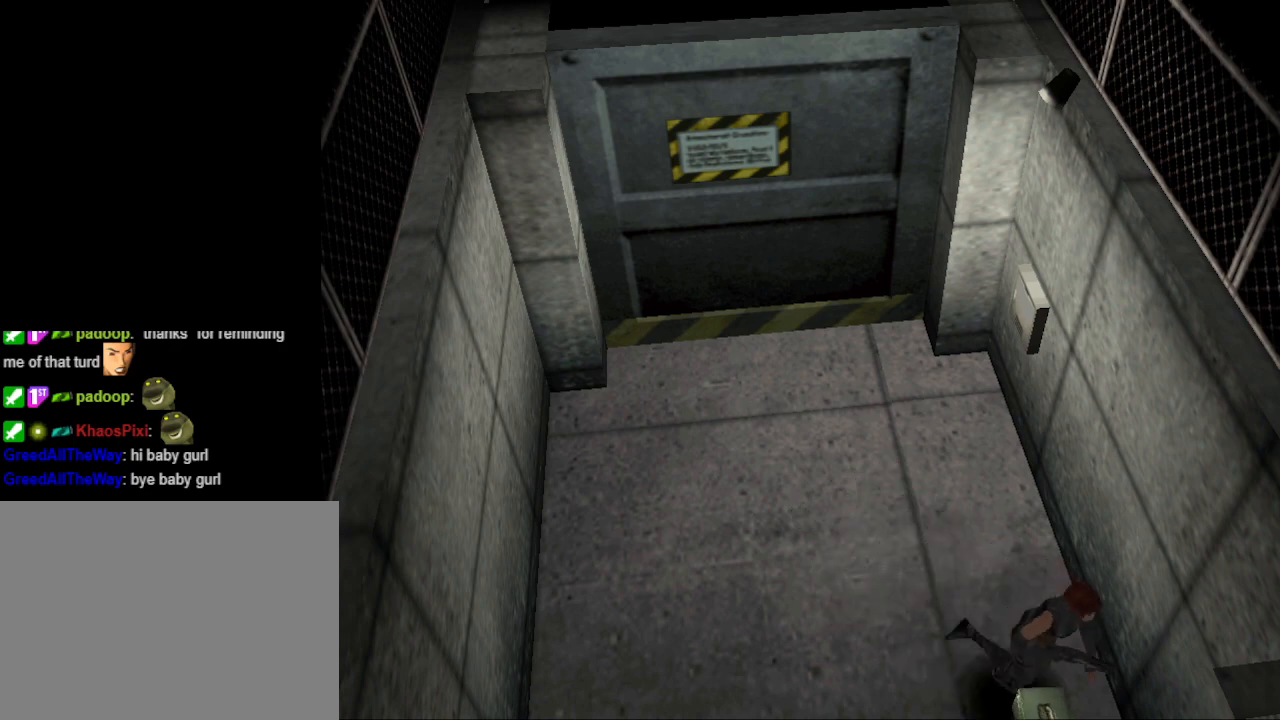
{"buttons": [], "events": [[67, "CROSS", "down"], [100, "DPAD_RIGHT", "up"], [100, "DPAD_UP", "up"], [167, "CROSS", "up"]]}
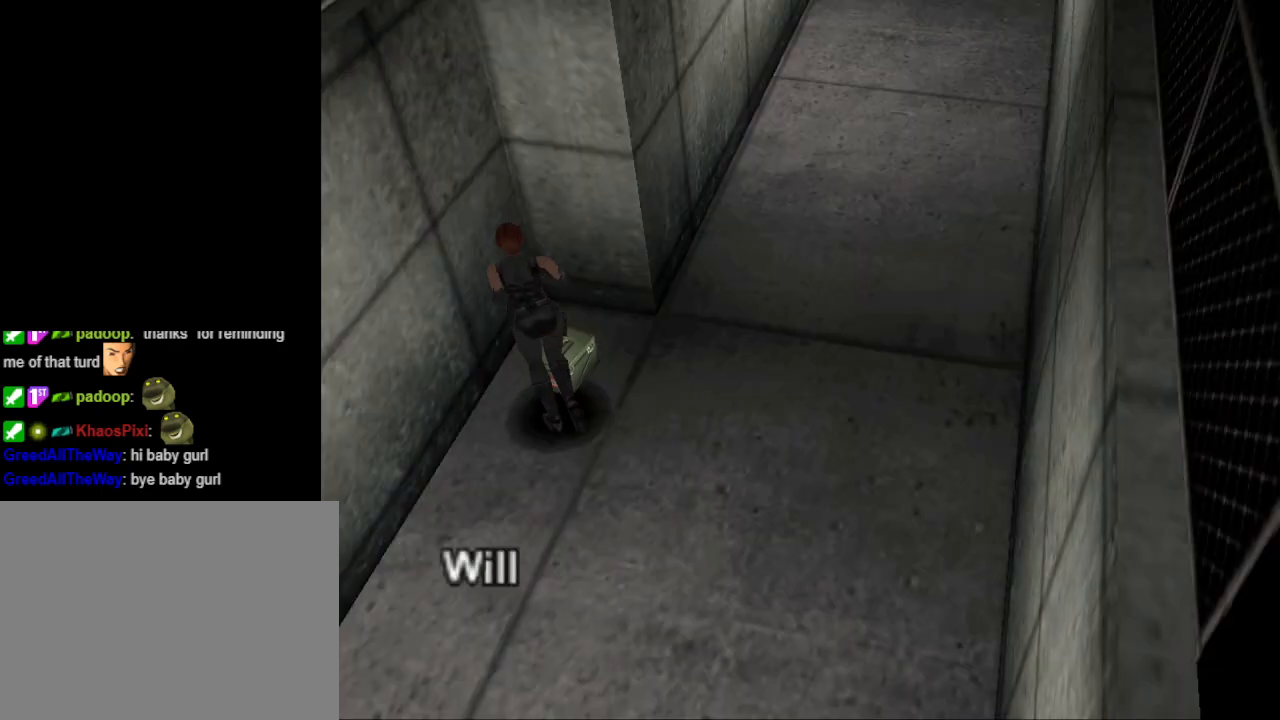
{"buttons": [], "events": [[233, "CROSS", "down"], [333, "CROSS", "up"]]}
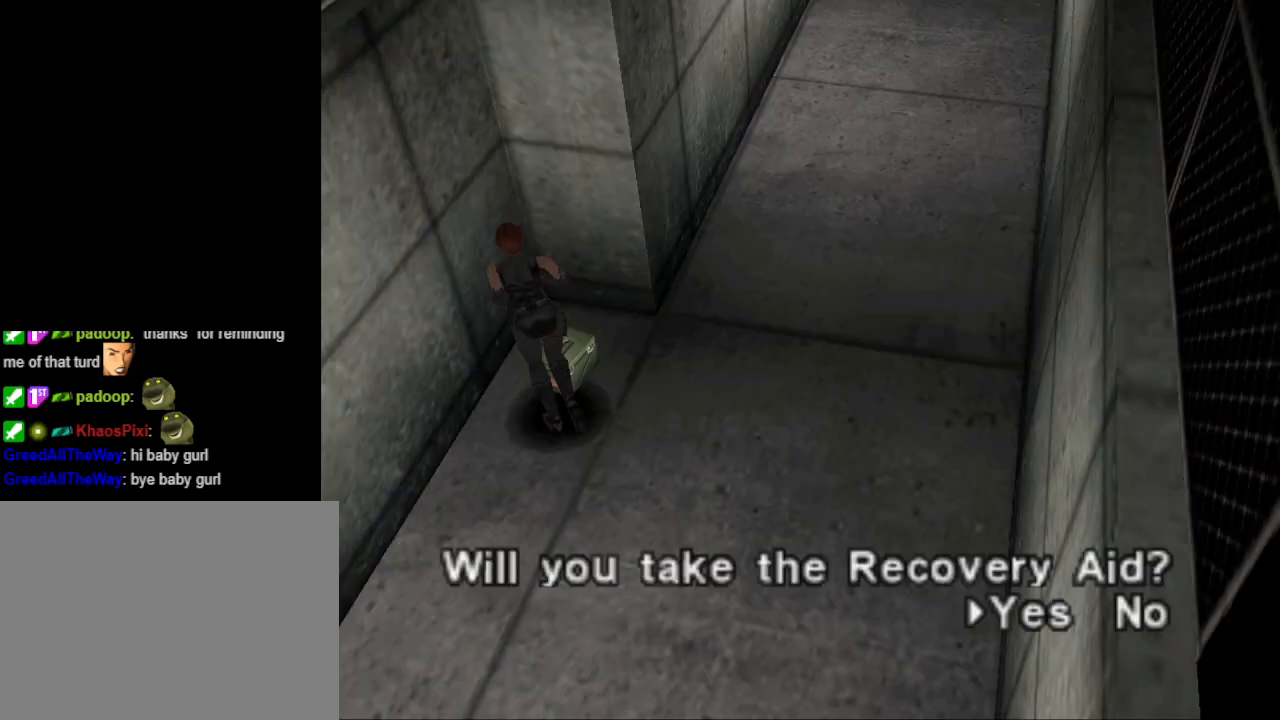
{"buttons": [], "events": [[167, "CROSS", "down"], [267, "CROSS", "up"]]}
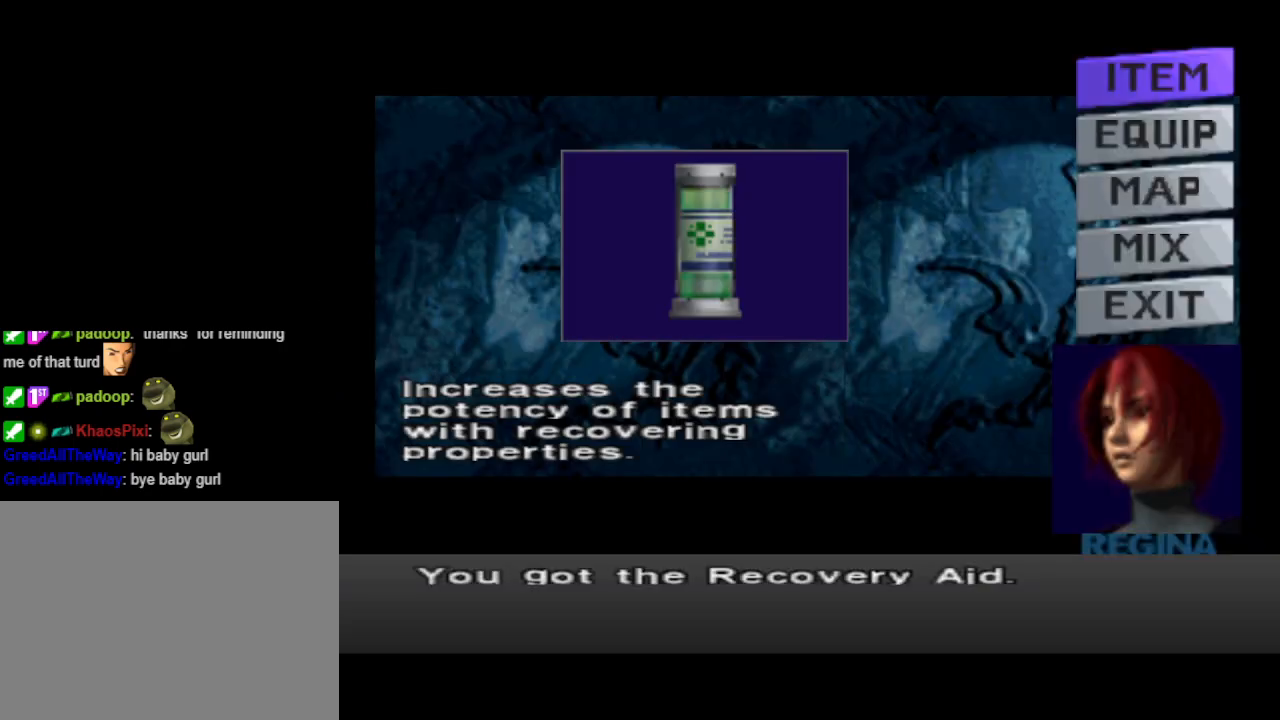
{"buttons": ["CROSS"], "events": [[433, "CROSS", "down"]]}
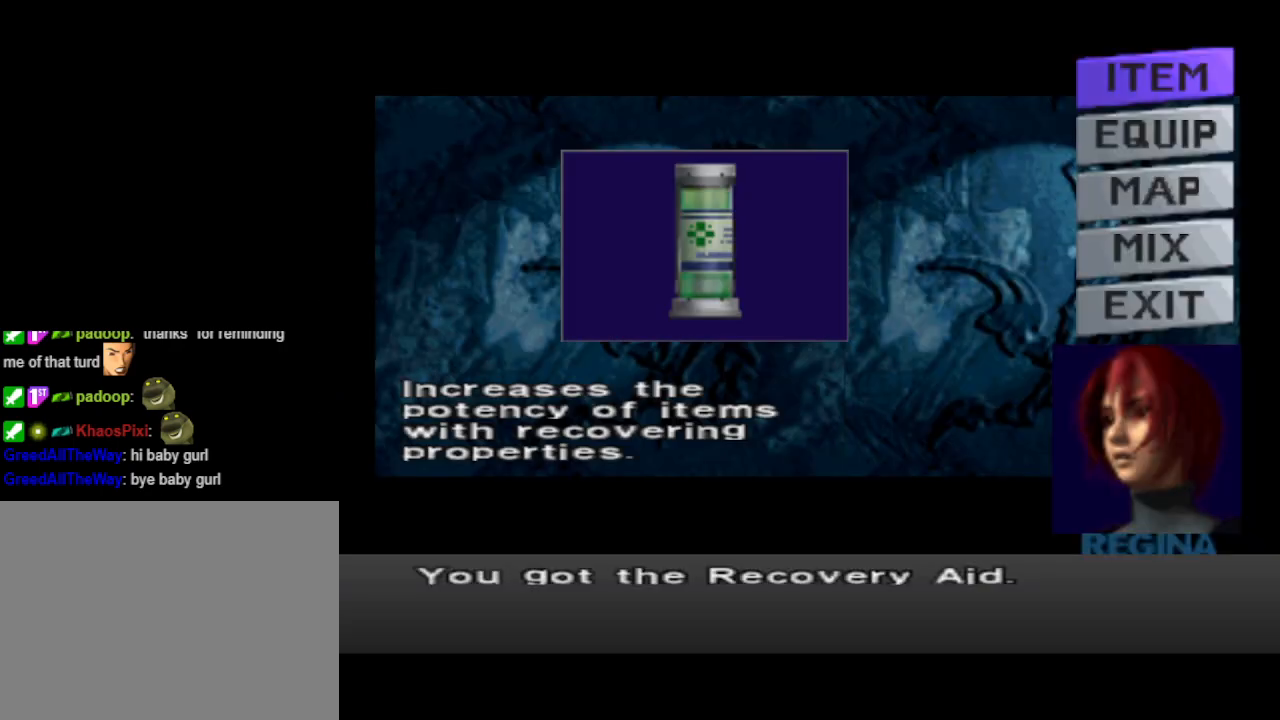
{"buttons": ["CIRCLE"], "events": [[33, "CROSS", "up"], [233, "CIRCLE", "down"], [333, "CIRCLE", "up"], [433, "CIRCLE", "down"]]}
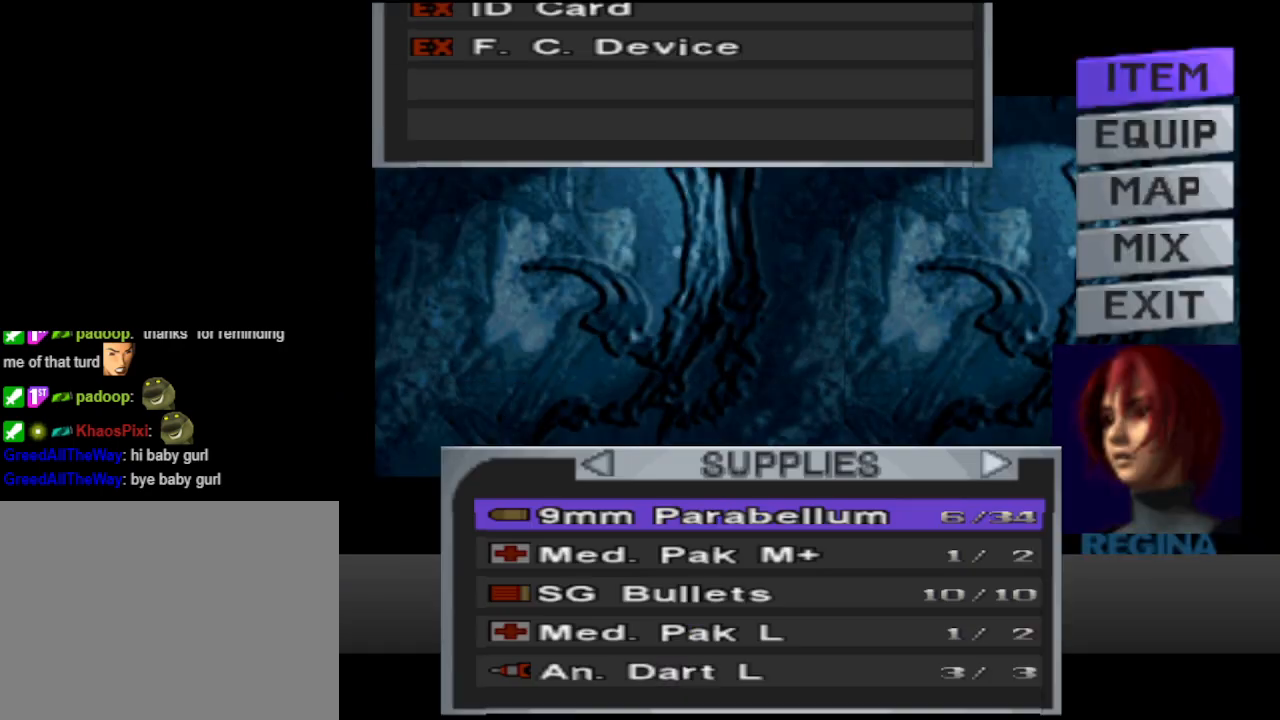
{"buttons": ["CIRCLE"], "events": [[33, "CIRCLE", "up"], [467, "CIRCLE", "down"]]}
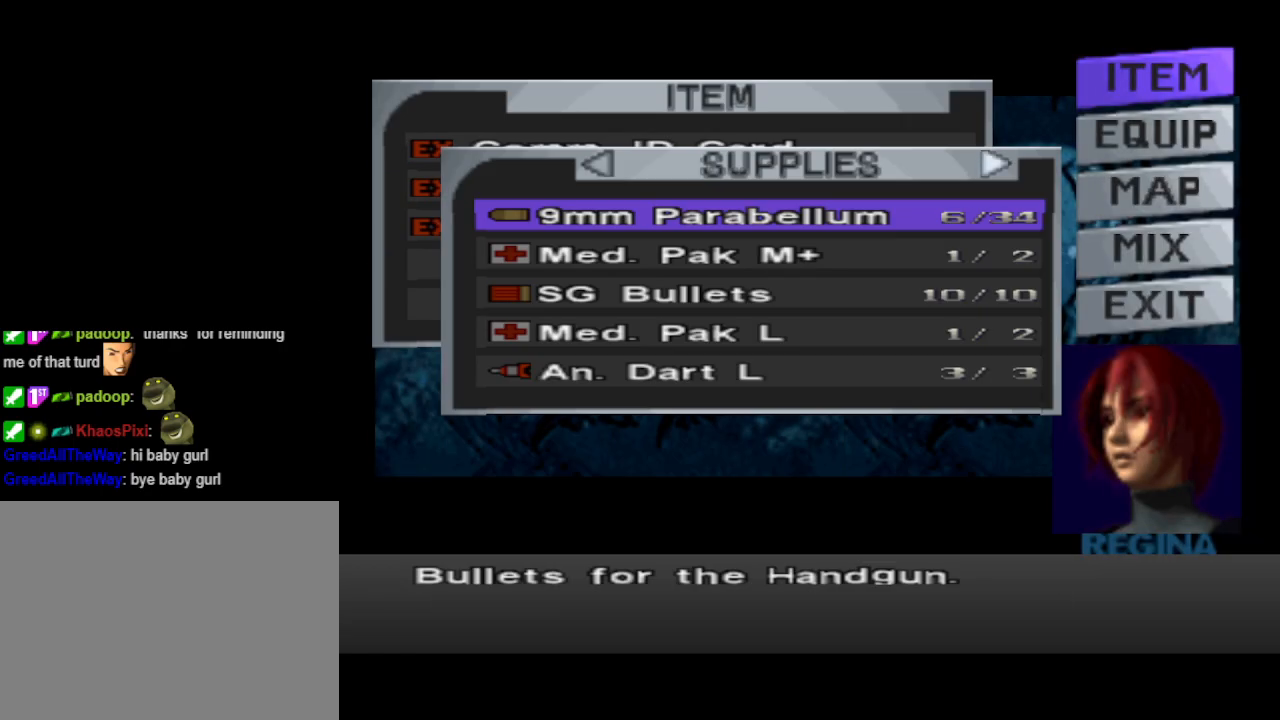
{"buttons": ["DPAD_RIGHT"], "events": [[67, "CIRCLE", "up"], [133, "CIRCLE", "down"], [267, "CIRCLE", "up"], [400, "DPAD_RIGHT", "down"]]}
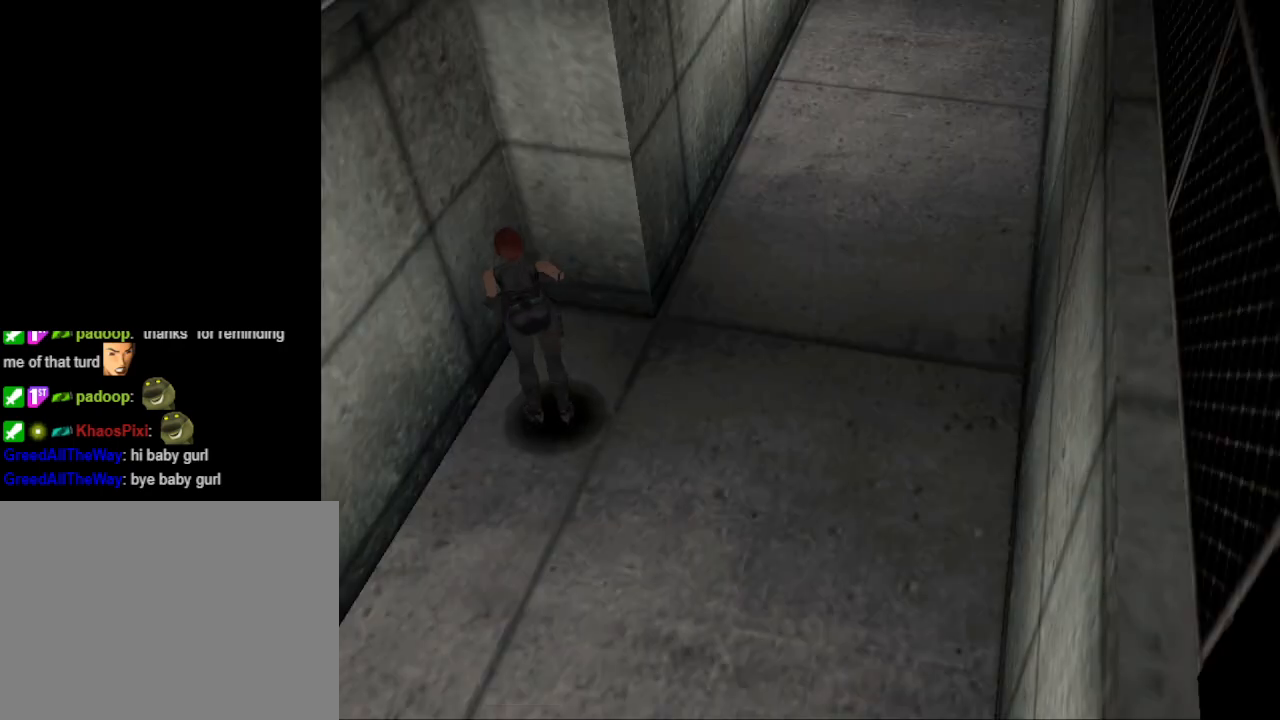
{"buttons": ["CIRCLE", "DPAD_UP"], "events": [[133, "CIRCLE", "down"], [167, "DPAD_UP", "down"], [333, "DPAD_RIGHT", "up"]]}
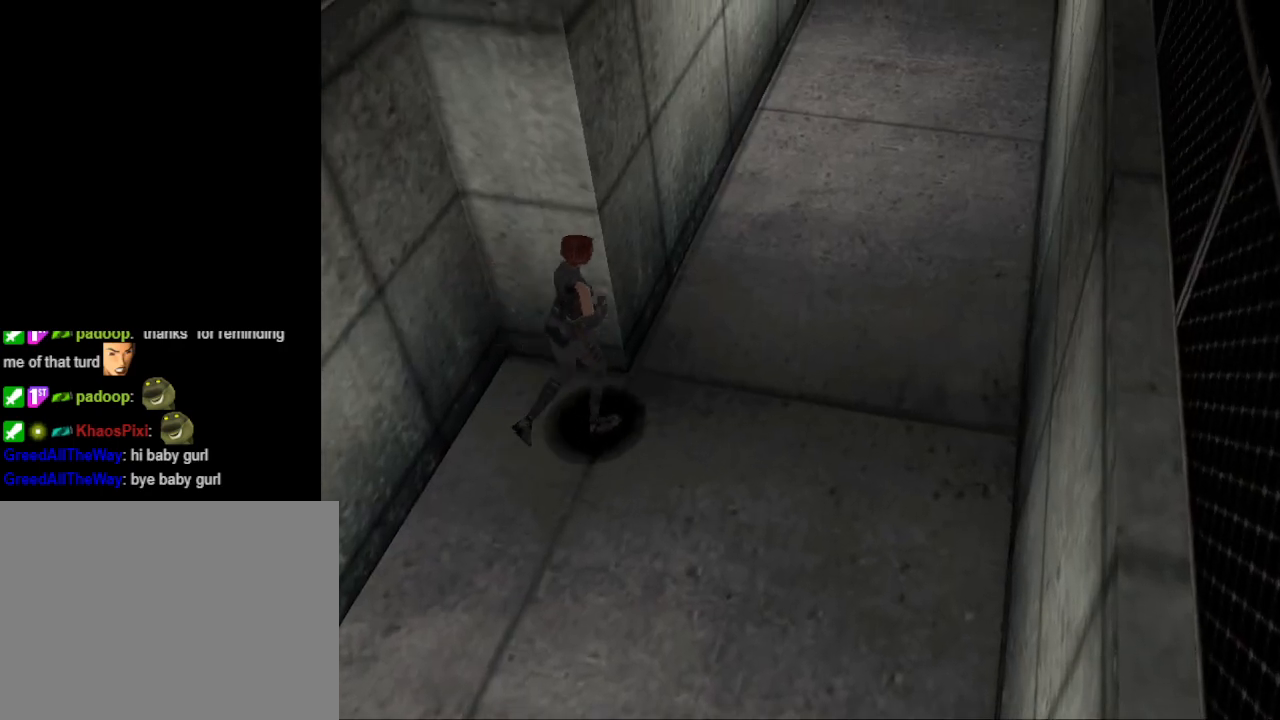
{"buttons": ["CIRCLE", "DPAD_UP", "DPAD_LEFT"], "events": [[300, "DPAD_LEFT", "down"]]}
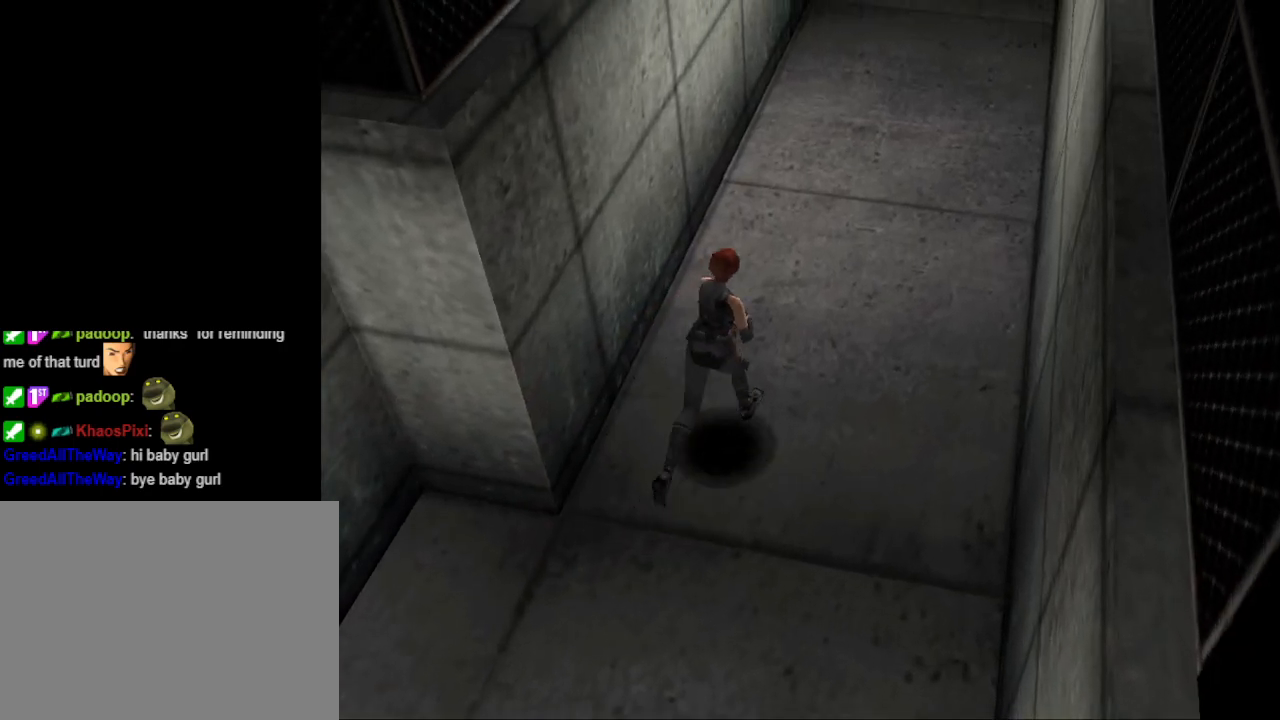
{"buttons": ["CIRCLE", "DPAD_UP"], "events": [[67, "DPAD_LEFT", "up"]]}
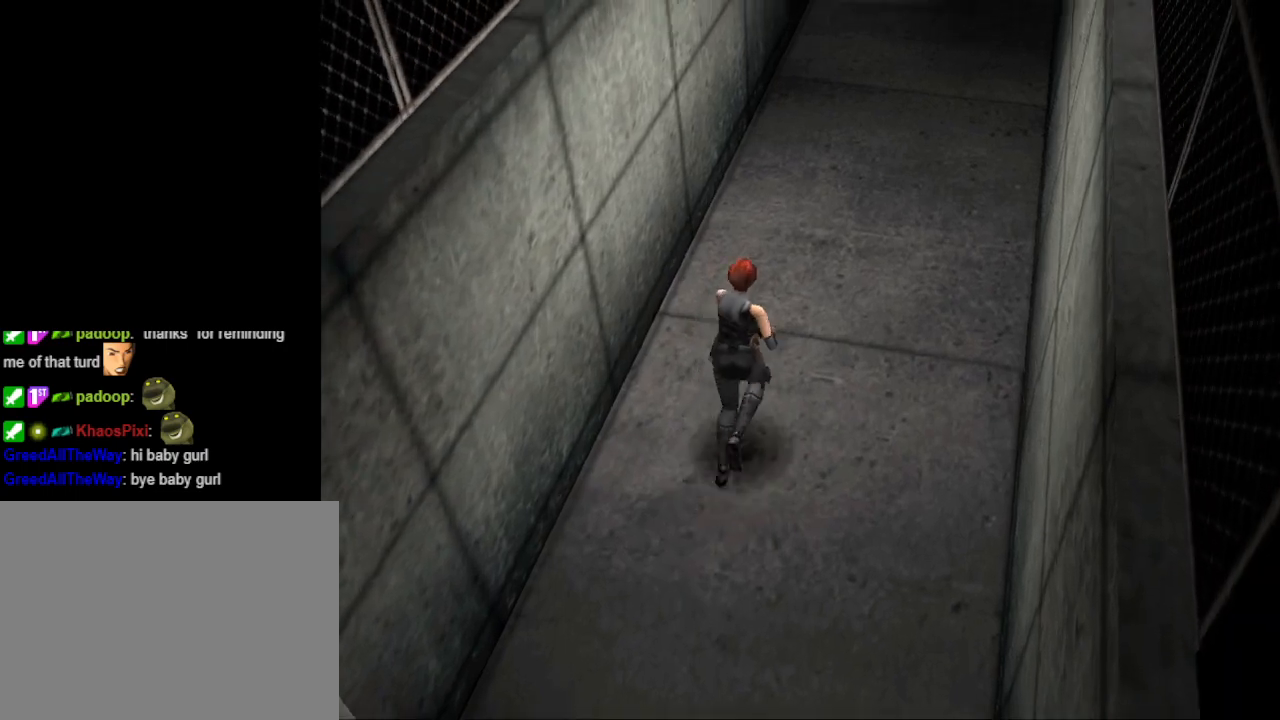
{"buttons": ["CIRCLE", "DPAD_UP"], "events": []}
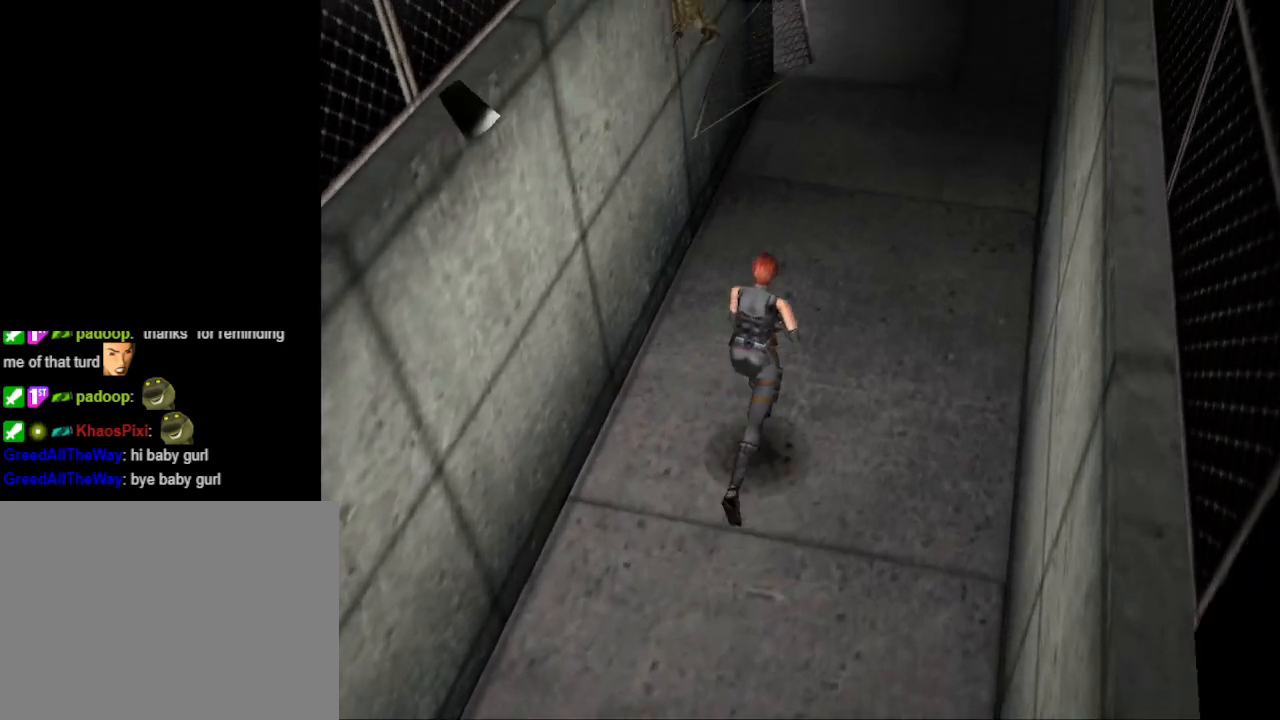
{"buttons": ["CIRCLE", "DPAD_UP", "DPAD_LEFT"], "events": [[367, "DPAD_RIGHT", "down"], [433, "DPAD_RIGHT", "up"], [467, "DPAD_LEFT", "down"]]}
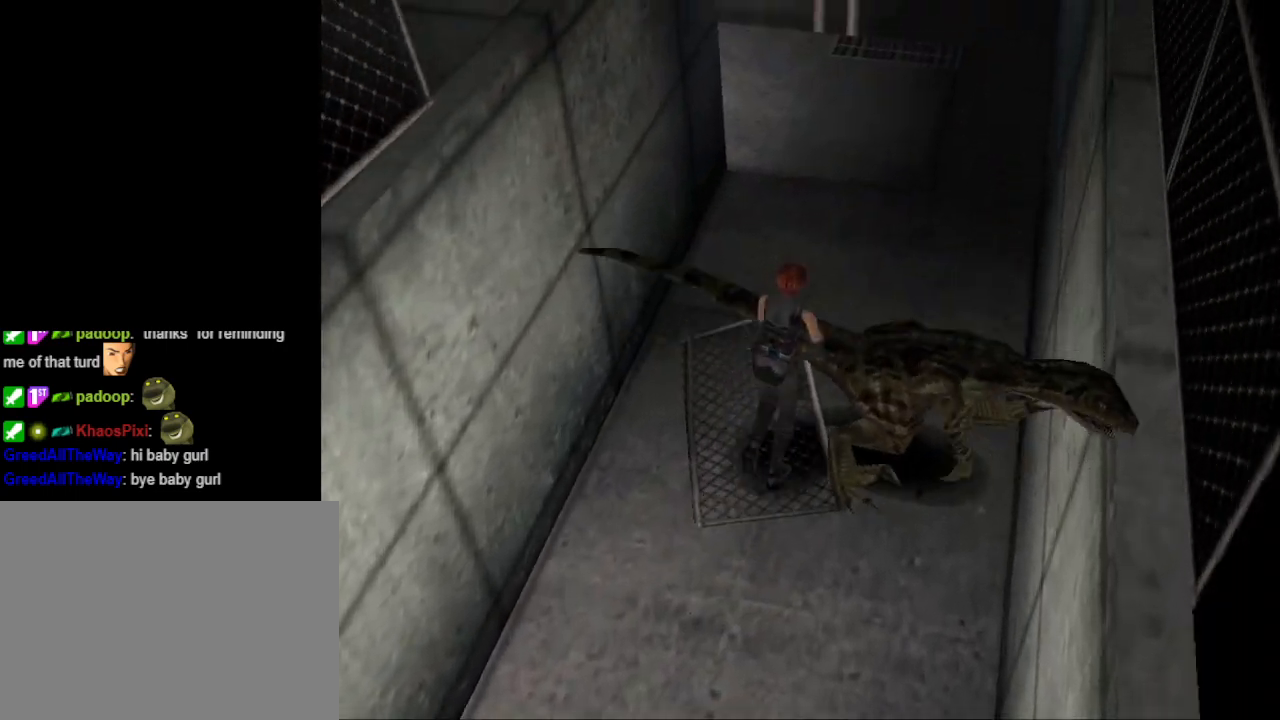
{"buttons": ["CIRCLE", "DPAD_UP", "DPAD_RIGHT"], "events": [[267, "DPAD_LEFT", "up"], [333, "DPAD_RIGHT", "down"]]}
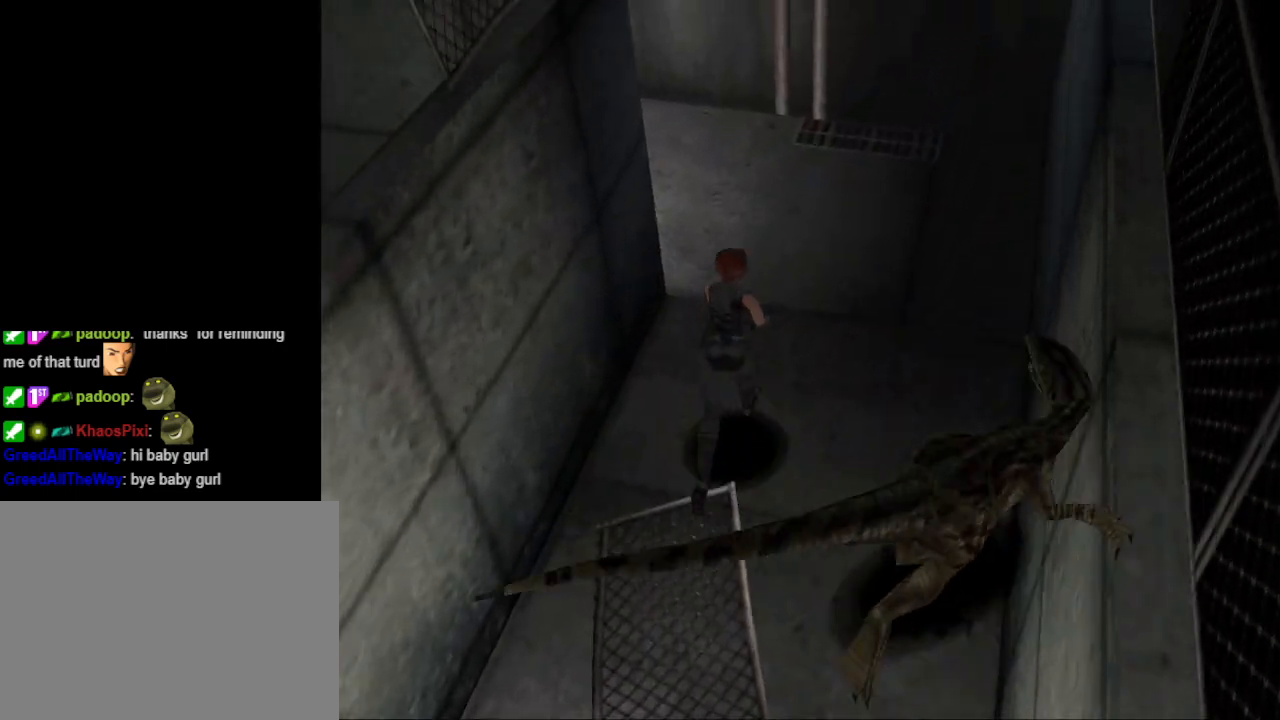
{"buttons": ["CIRCLE", "DPAD_UP", "DPAD_LEFT"], "events": [[100, "DPAD_RIGHT", "up"], [133, "DPAD_LEFT", "down"]]}
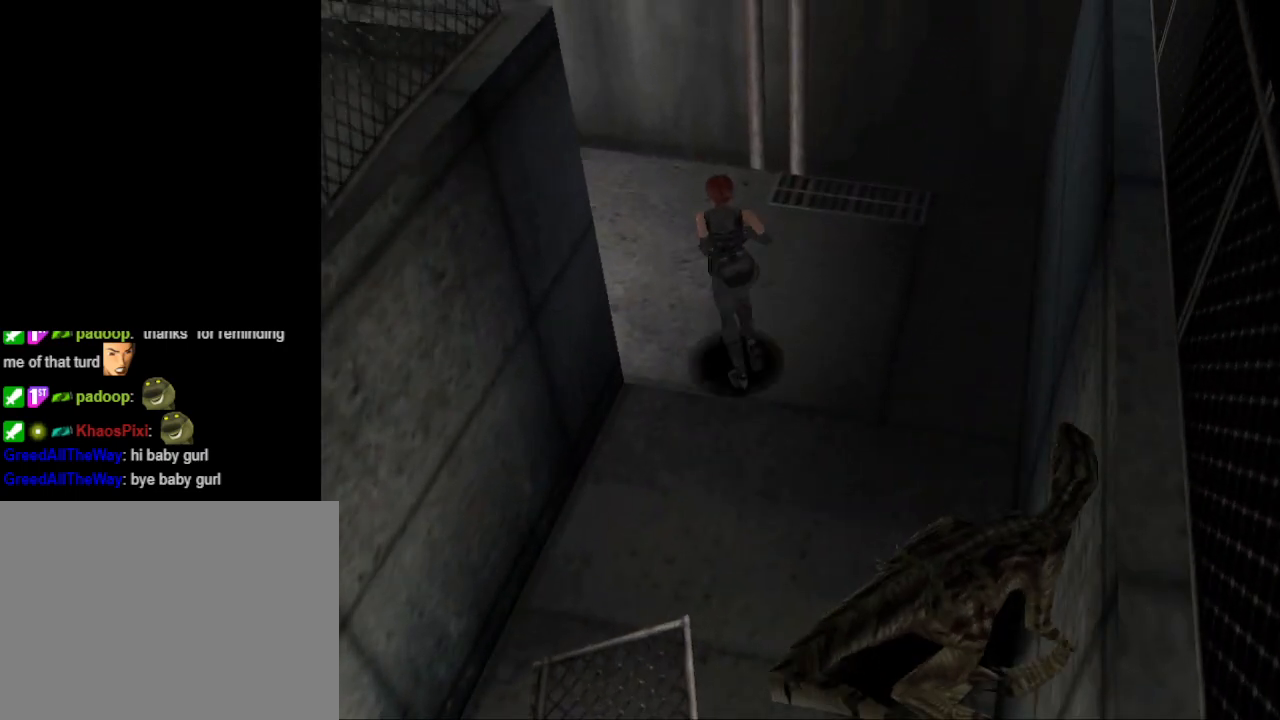
{"buttons": ["CIRCLE", "DPAD_UP", "DPAD_LEFT"], "events": []}
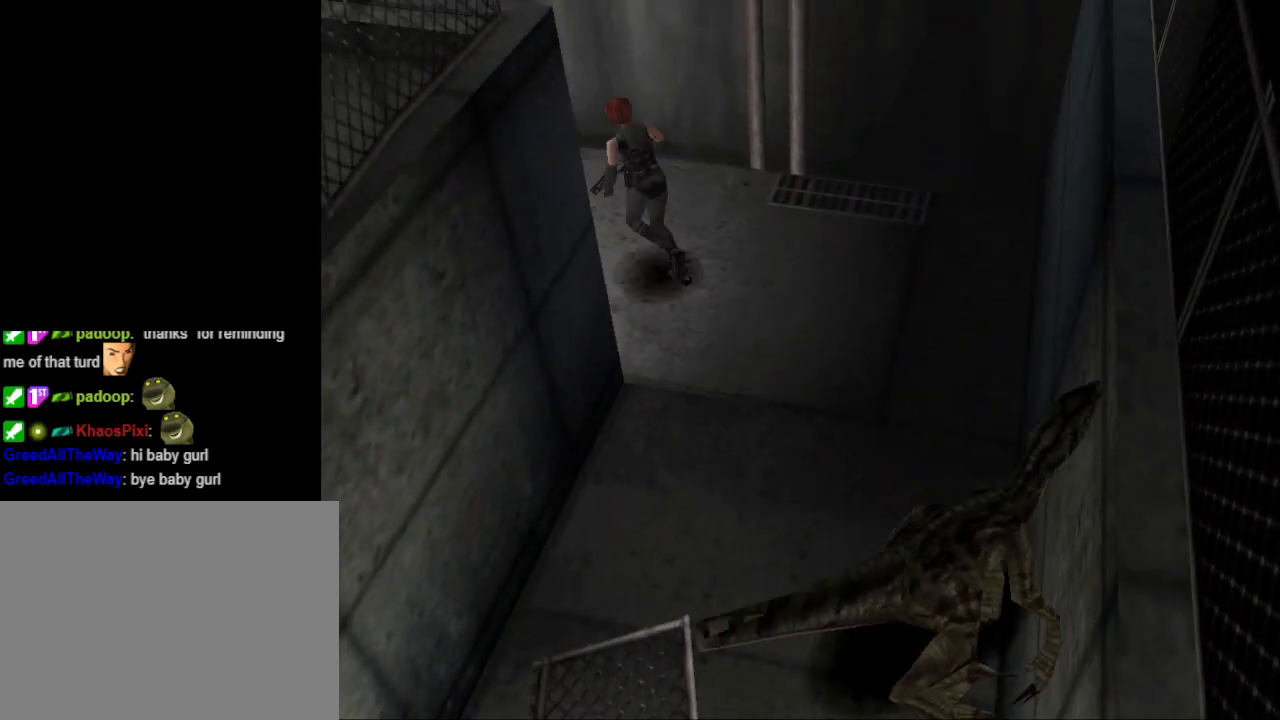
{"buttons": ["CIRCLE", "DPAD_UP", "DPAD_LEFT"], "events": [[33, "DPAD_LEFT", "up"], [467, "DPAD_LEFT", "down"]]}
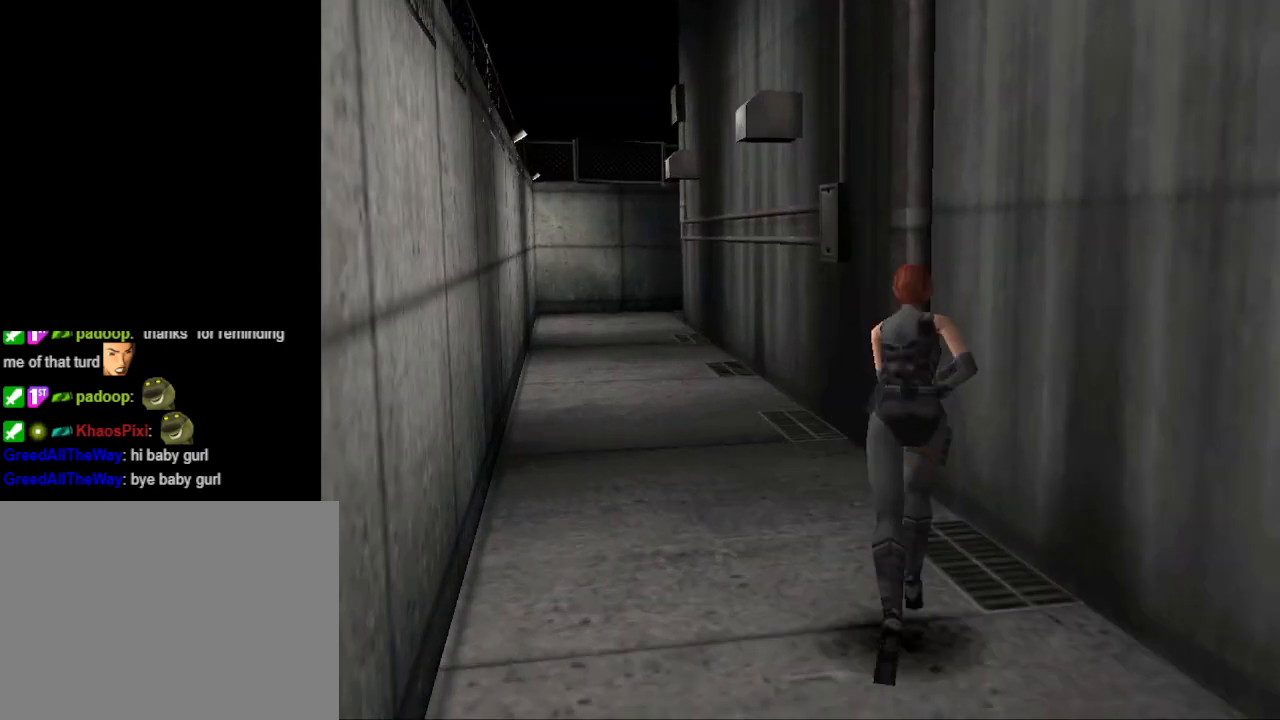
{"buttons": ["CIRCLE", "DPAD_UP"], "events": [[200, "DPAD_LEFT", "up"]]}
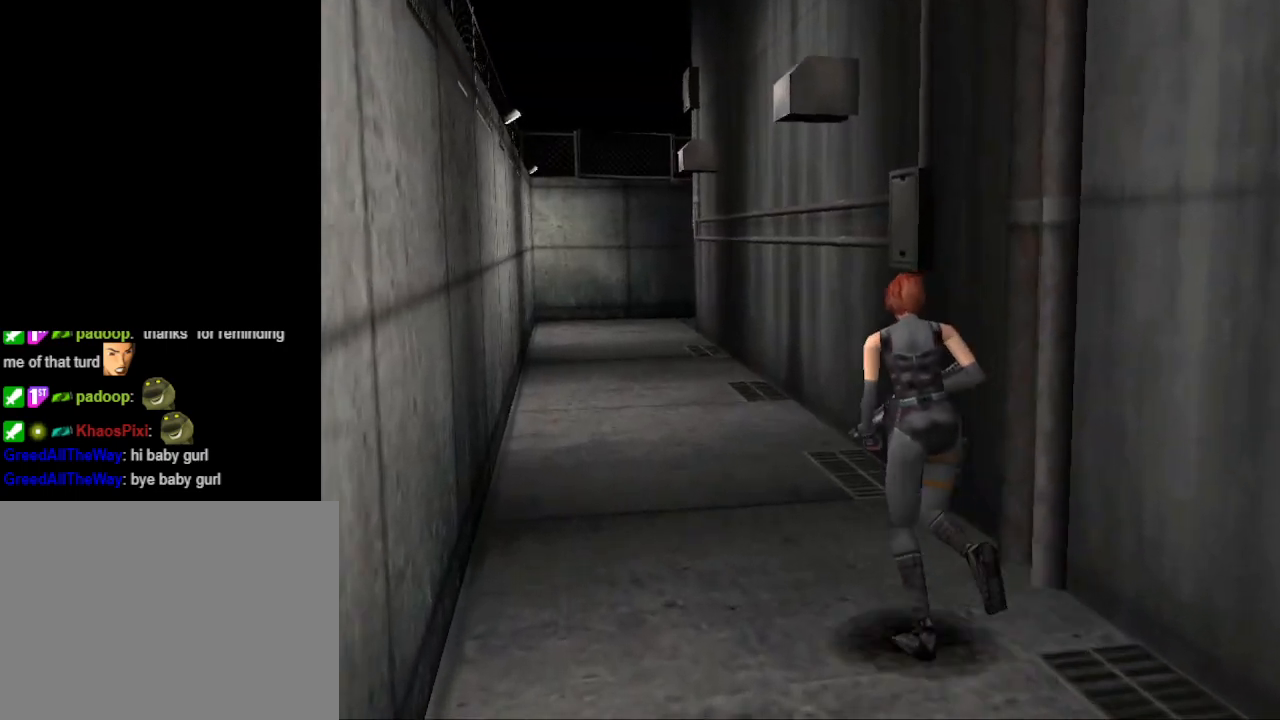
{"buttons": ["CIRCLE", "DPAD_UP"], "events": [[267, "DPAD_LEFT", "down"], [433, "DPAD_LEFT", "up"]]}
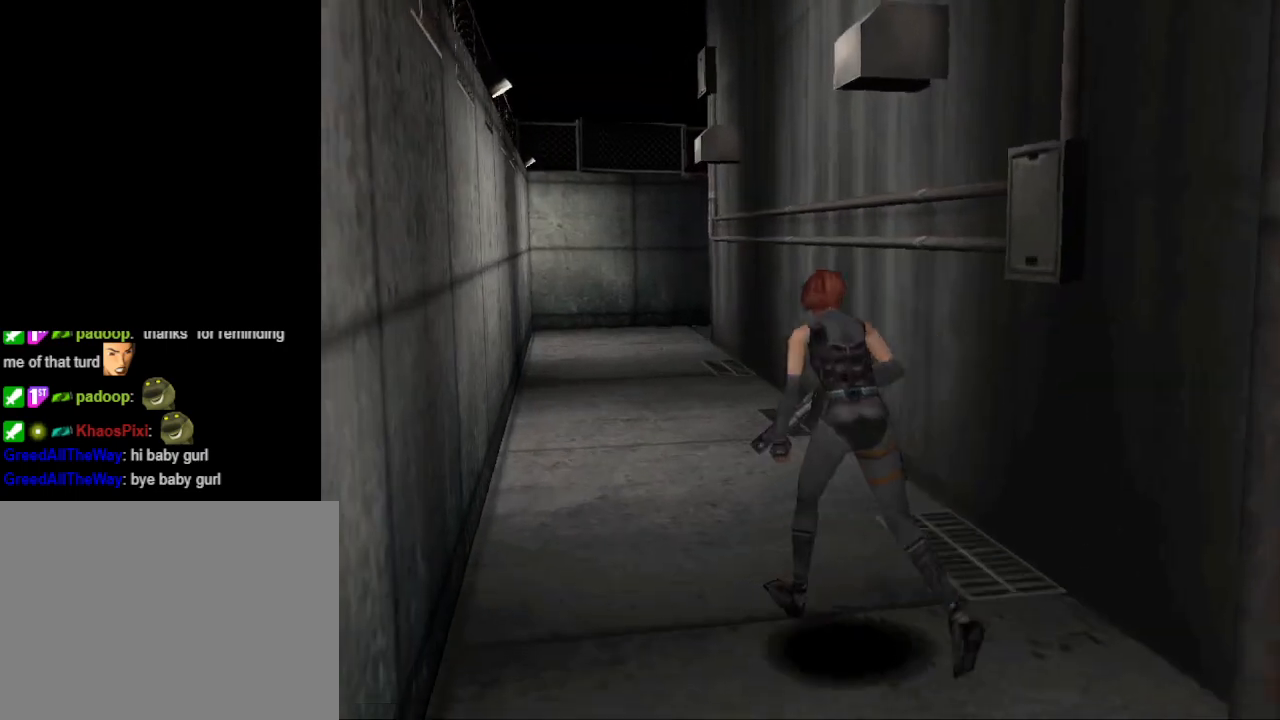
{"buttons": ["CIRCLE", "DPAD_UP"], "events": [[333, "DPAD_RIGHT", "down"], [400, "DPAD_RIGHT", "up"]]}
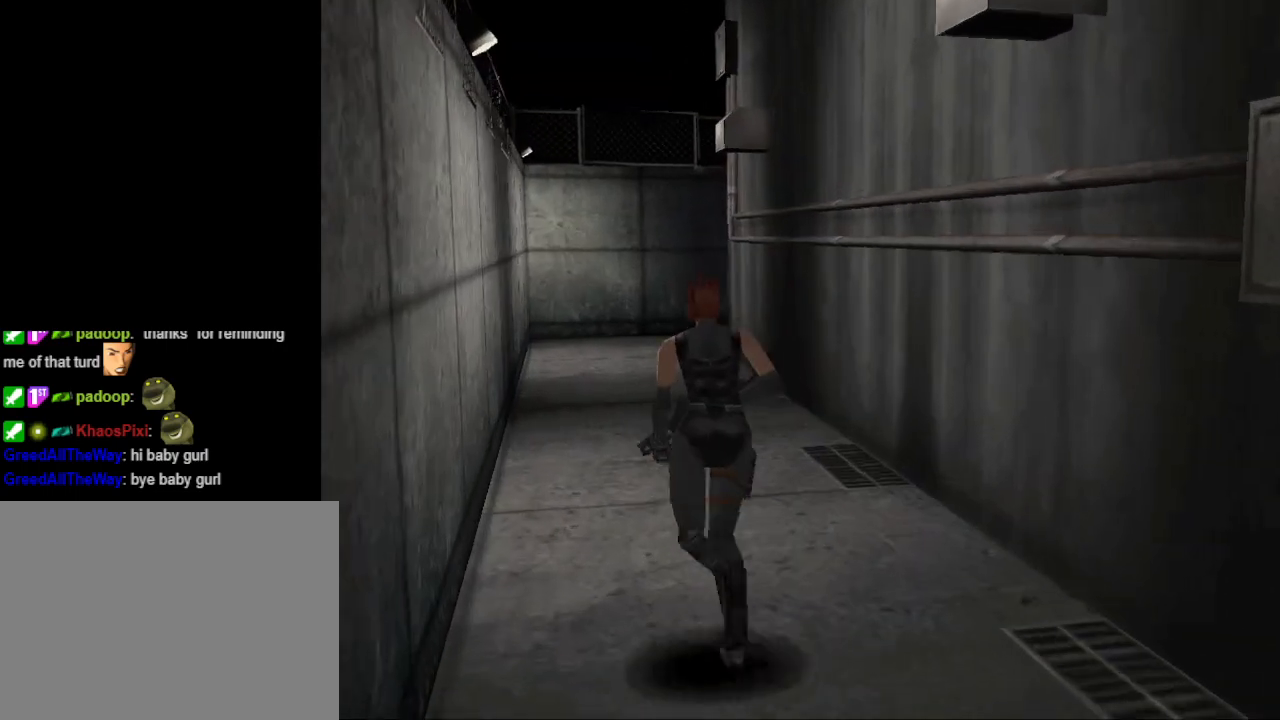
{"buttons": ["CIRCLE", "DPAD_UP"], "events": [[367, "DPAD_RIGHT", "down"], [467, "DPAD_RIGHT", "up"]]}
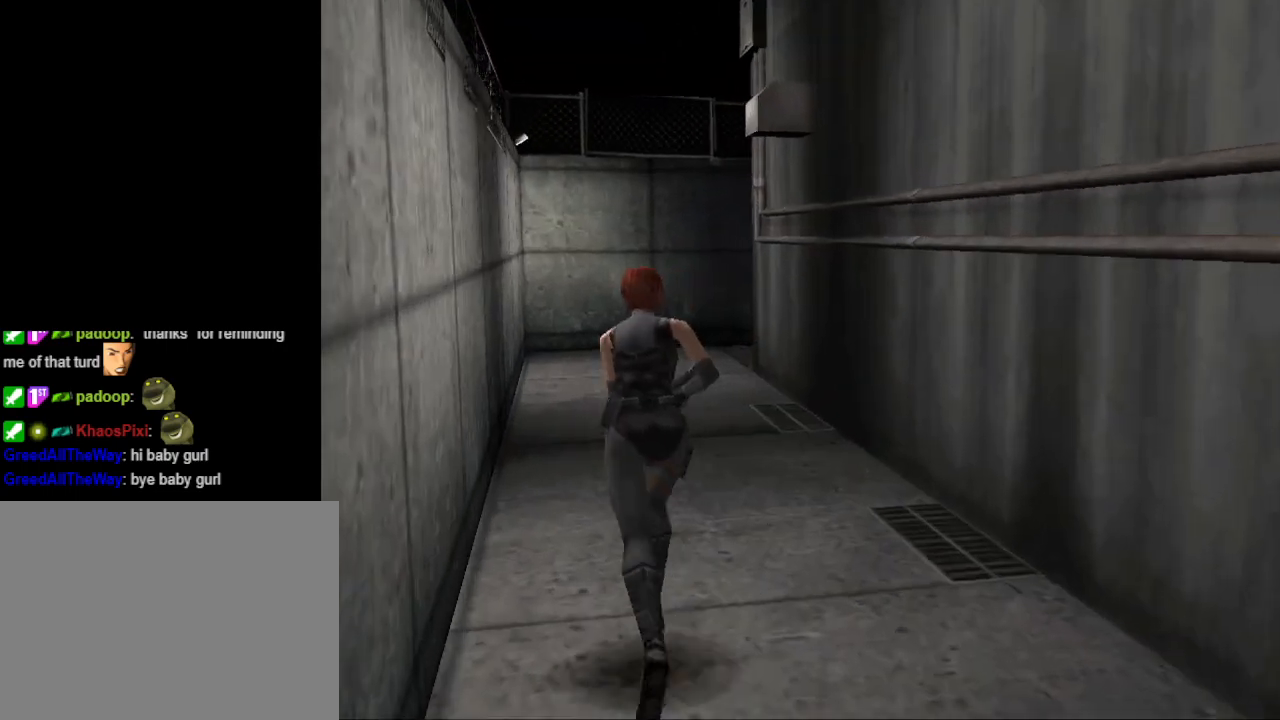
{"buttons": ["CIRCLE", "DPAD_UP"], "events": [[367, "DPAD_RIGHT", "down"], [467, "DPAD_RIGHT", "up"]]}
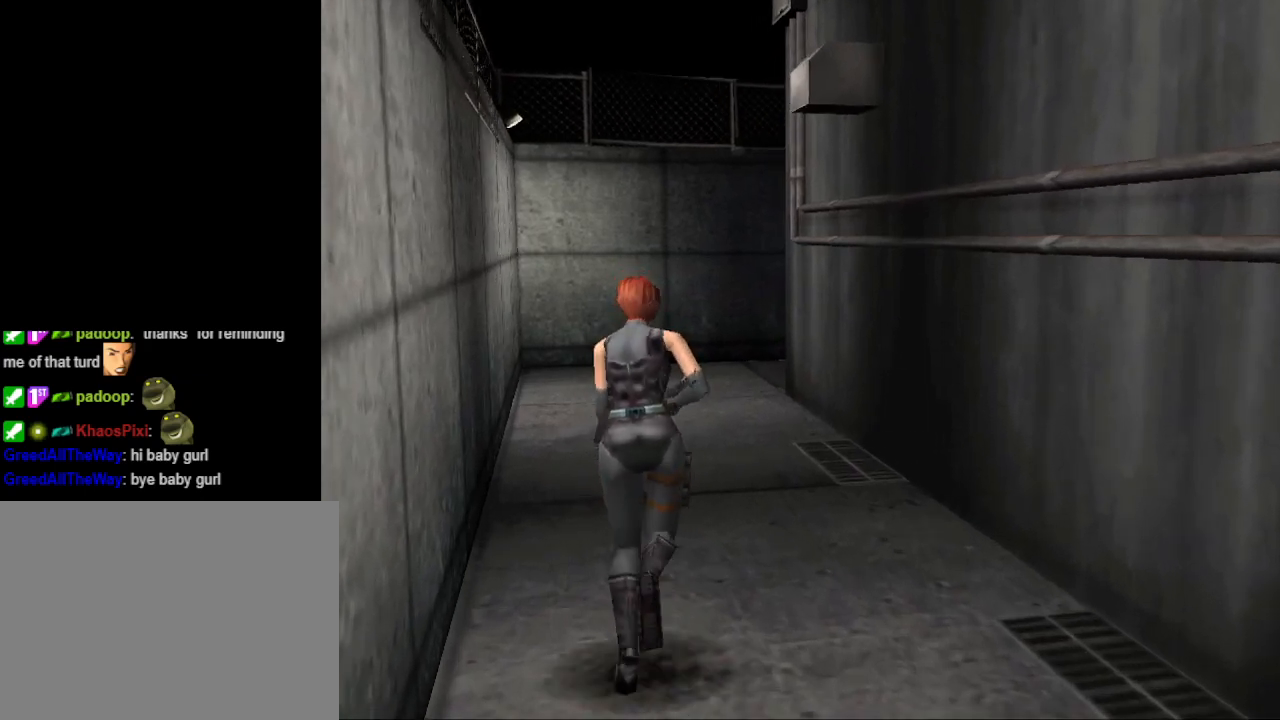
{"buttons": ["CIRCLE", "DPAD_UP", "DPAD_RIGHT"], "events": [[500, "DPAD_RIGHT", "down"]]}
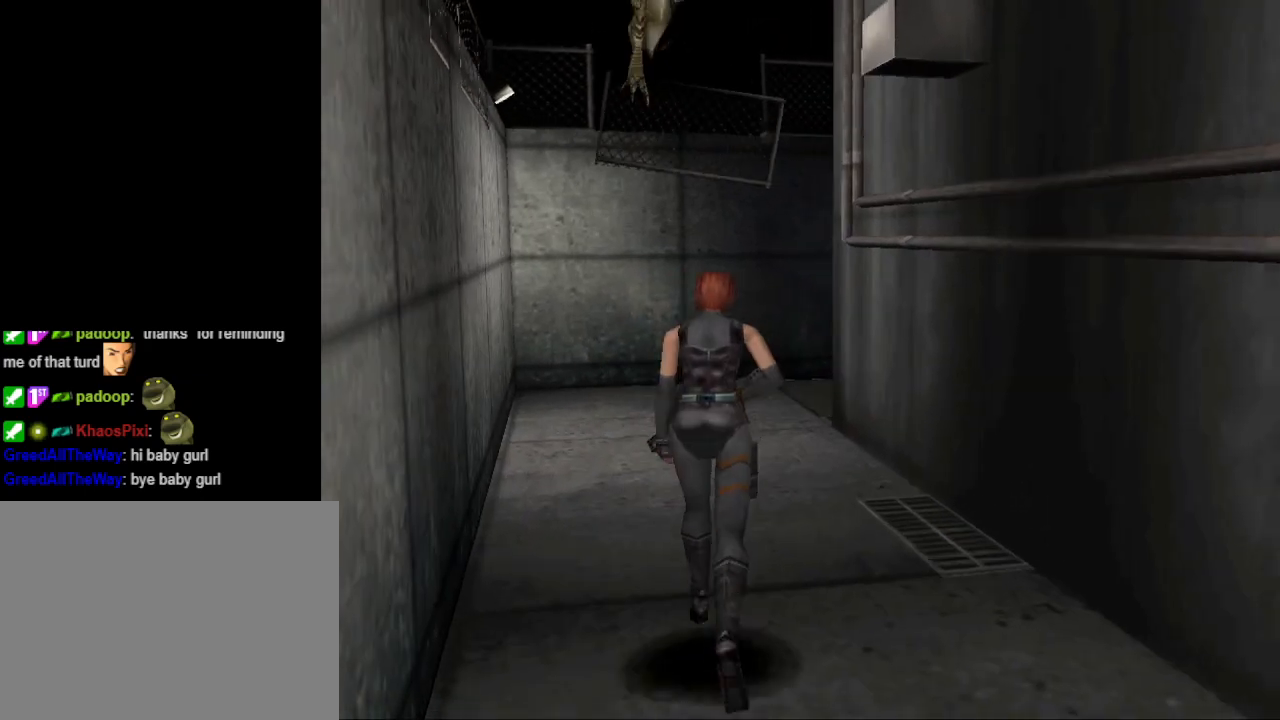
{"buttons": ["CIRCLE", "DPAD_UP"], "events": [[400, "DPAD_RIGHT", "up"]]}
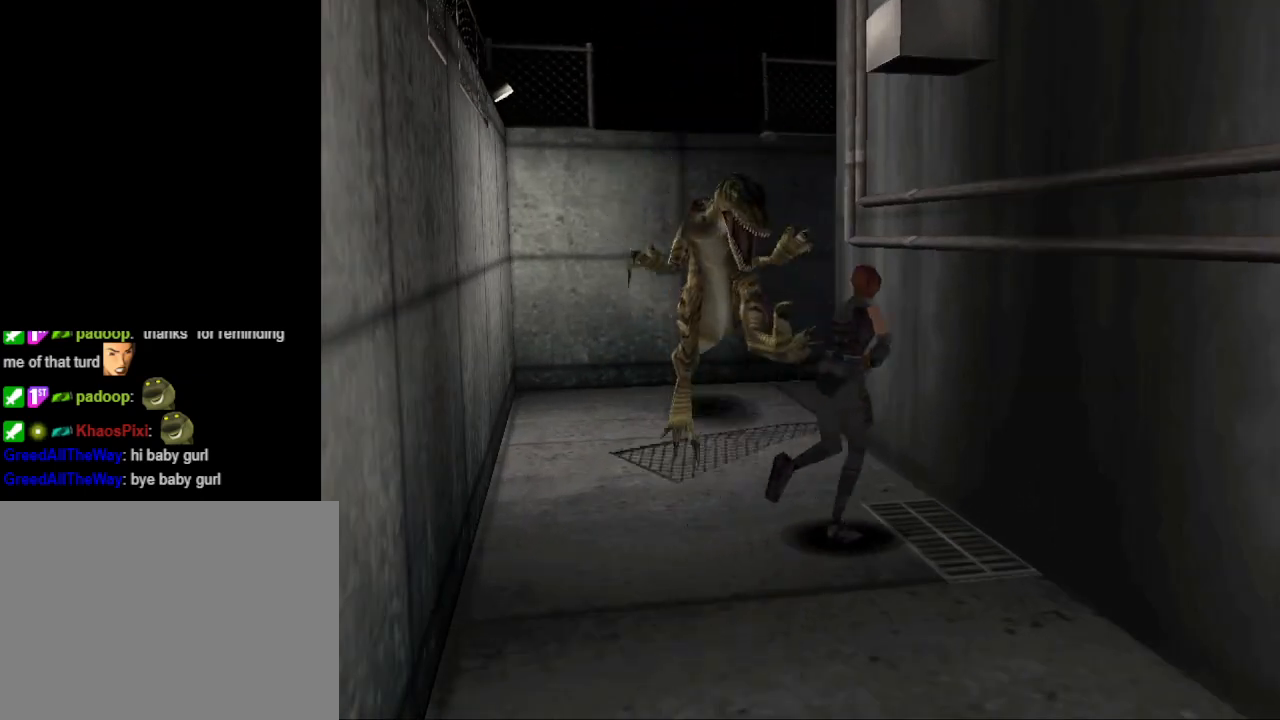
{"buttons": ["CIRCLE", "DPAD_UP"], "events": [[67, "DPAD_LEFT", "down"], [433, "DPAD_LEFT", "up"]]}
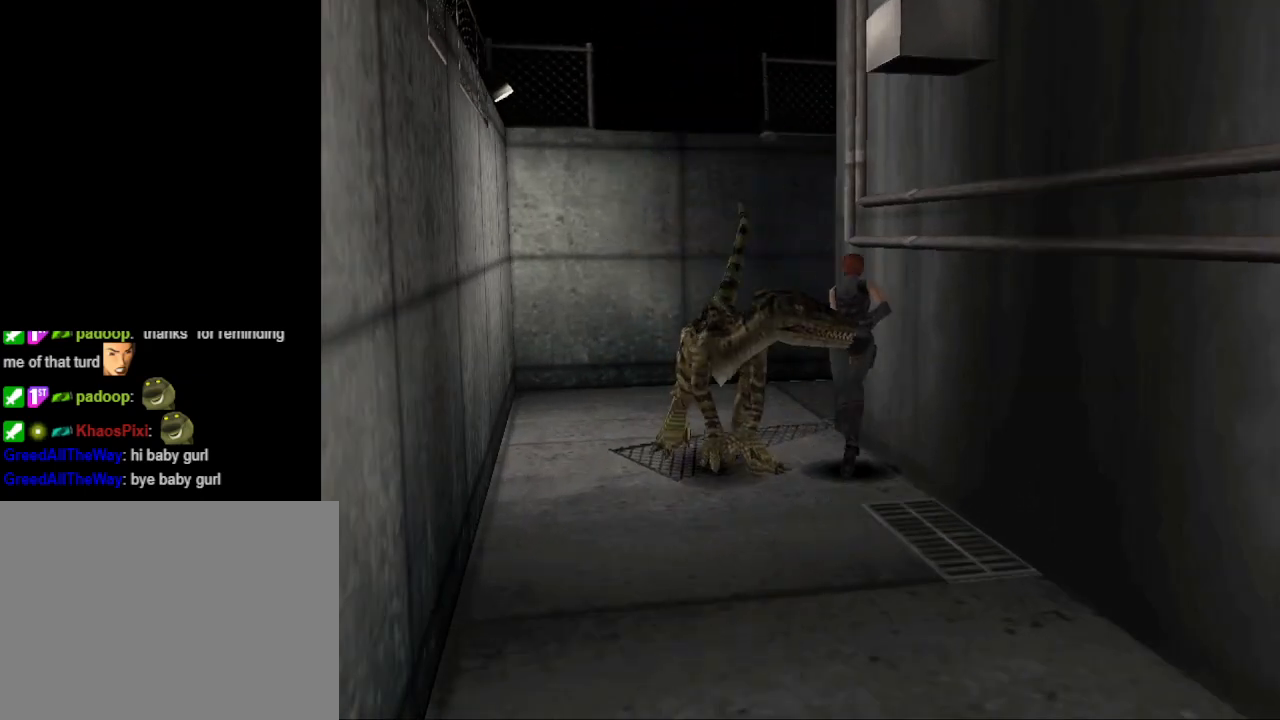
{"buttons": ["CIRCLE", "DPAD_UP", "DPAD_RIGHT"], "events": [[267, "DPAD_RIGHT", "down"]]}